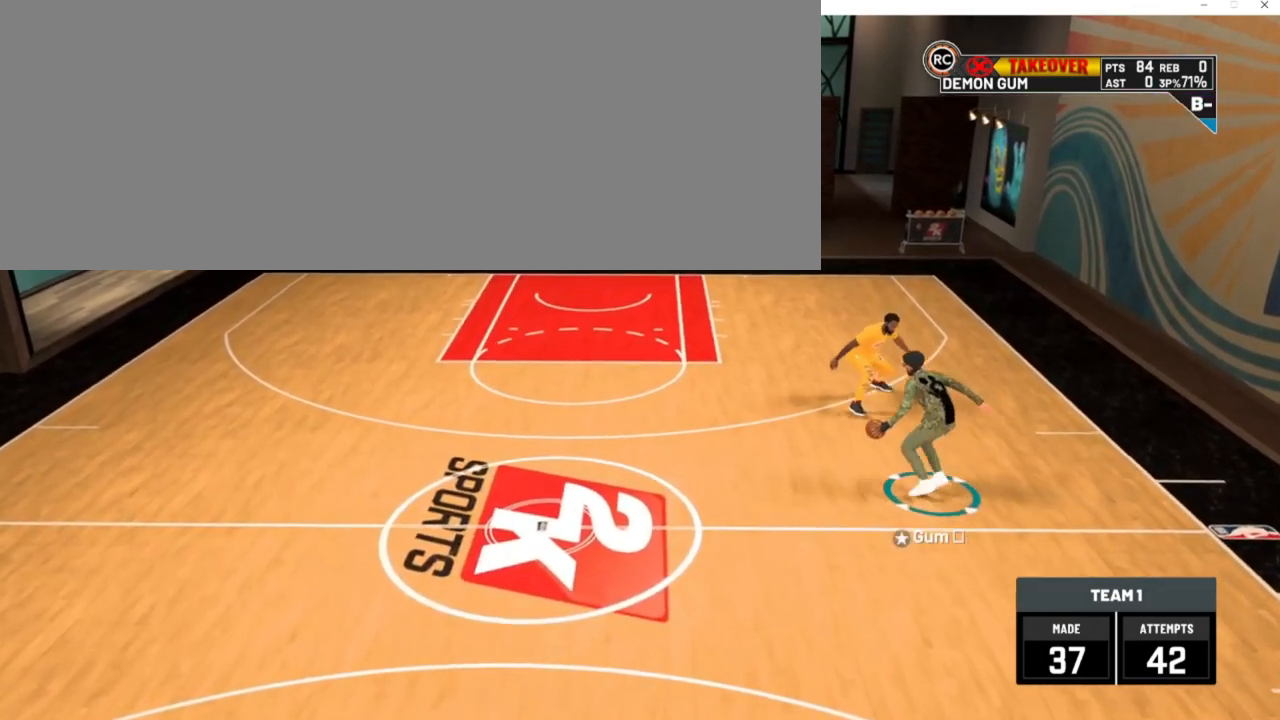
Gameplay with keyboard; each line is a JSON object with the keys held at the frame after it. "events" lists presses ("down") and releases ("up") of ".", "/", "0", "1", "2", "3", "4", "5", "6", "7", "8", "9", "a", "alt_l", "alt_r", "b", "backslash", "backspace", "c", "caps_lock", "comma", "ctrl_l", "ctrl_r", "d", "down", "e", "equals", "escape", "f", "f1", "f10", "f11", "f12", "f2", "f3", "f4", "f5", "f6", "f7", "f8", "f9", "g", "h", "i", "j", "k", "l", "lbracket", "left", "m", "minus", "n", "num0", "num1", "num2", "num3", "num4", "num5", "num6", "num7", "num8", "num9", "o", "p", "q", "quote", "r", "rbracket", "return", "right", "s", "semicolon", "shift_l", "shift_r", "space", "super_l", "super_r", "t", "tab", "tilde", "u", "up", "v", "w", "x", "y" and "z" between this image and that frame as [ms after this image, input, new state], when the widget could be followed in between. No other keys are recorded. Mouse input is not recorded. Not read: other_keys.
{"keys": ["a", "s"], "events": [[183, "s", "down"]]}
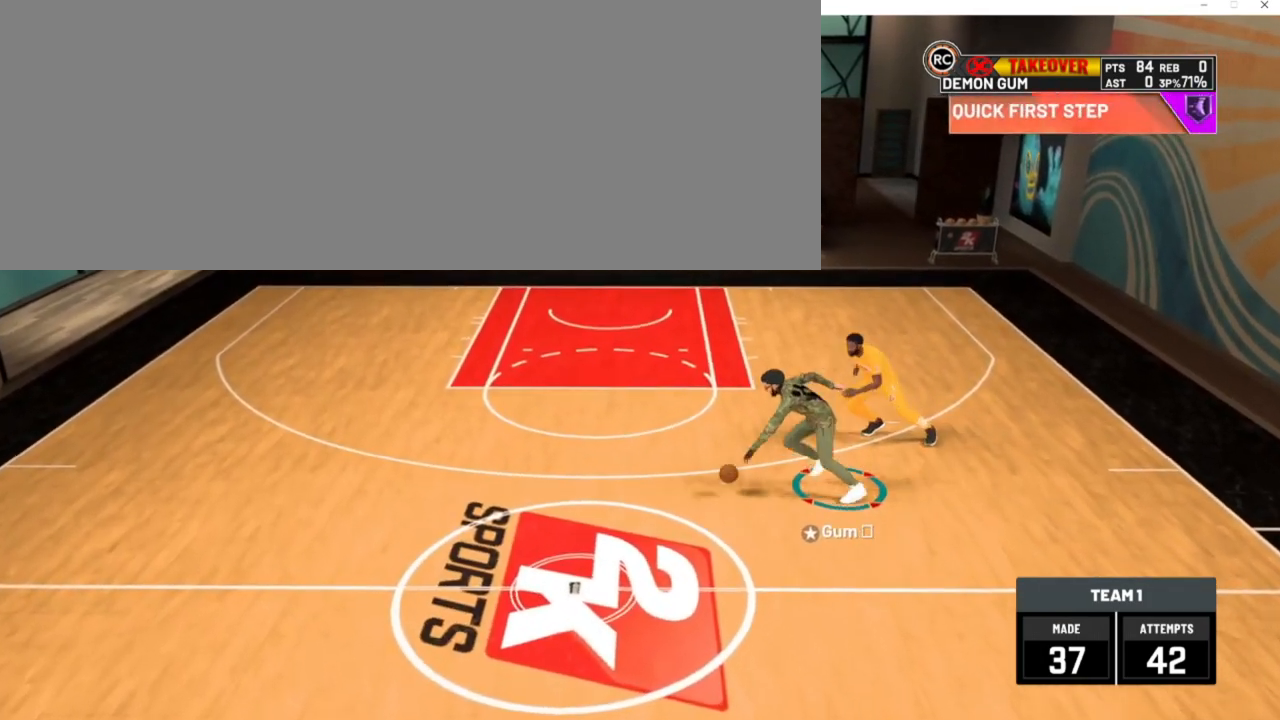
{"keys": ["a", "s"], "events": []}
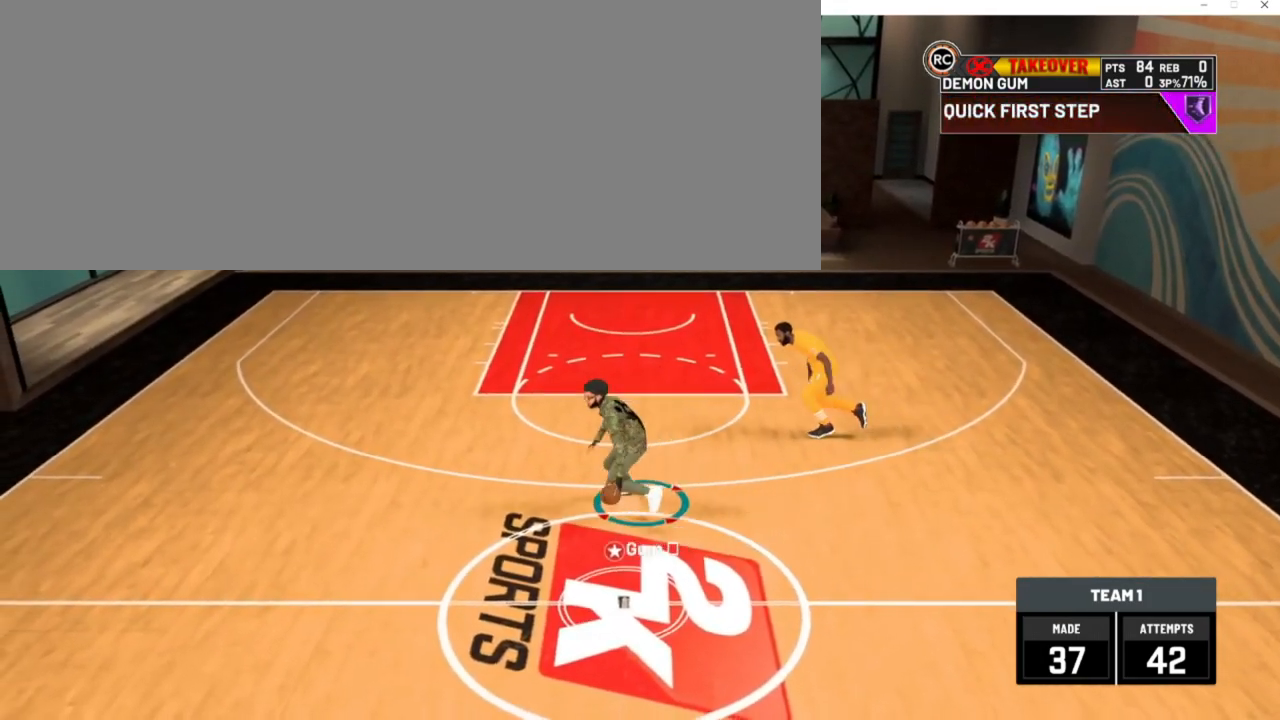
{"keys": ["s"], "events": [[250, "a", "up"]]}
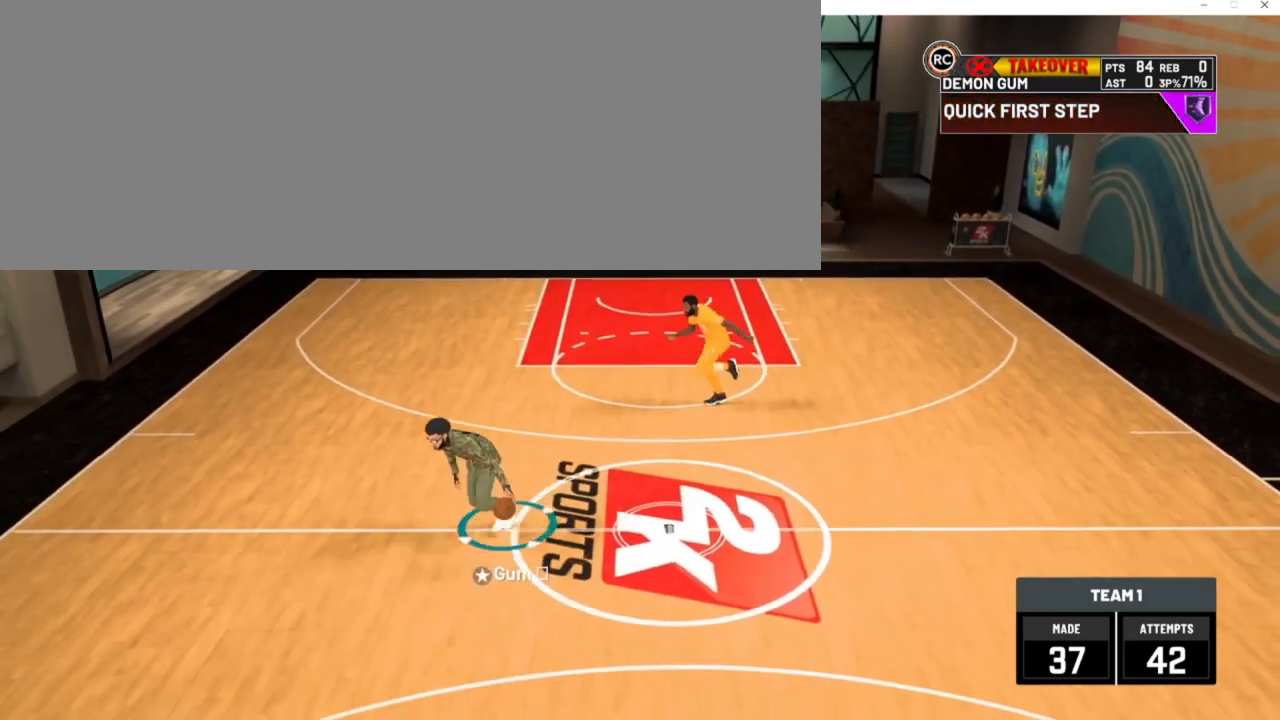
{"keys": ["d", "s"], "events": [[283, "d", "down"]]}
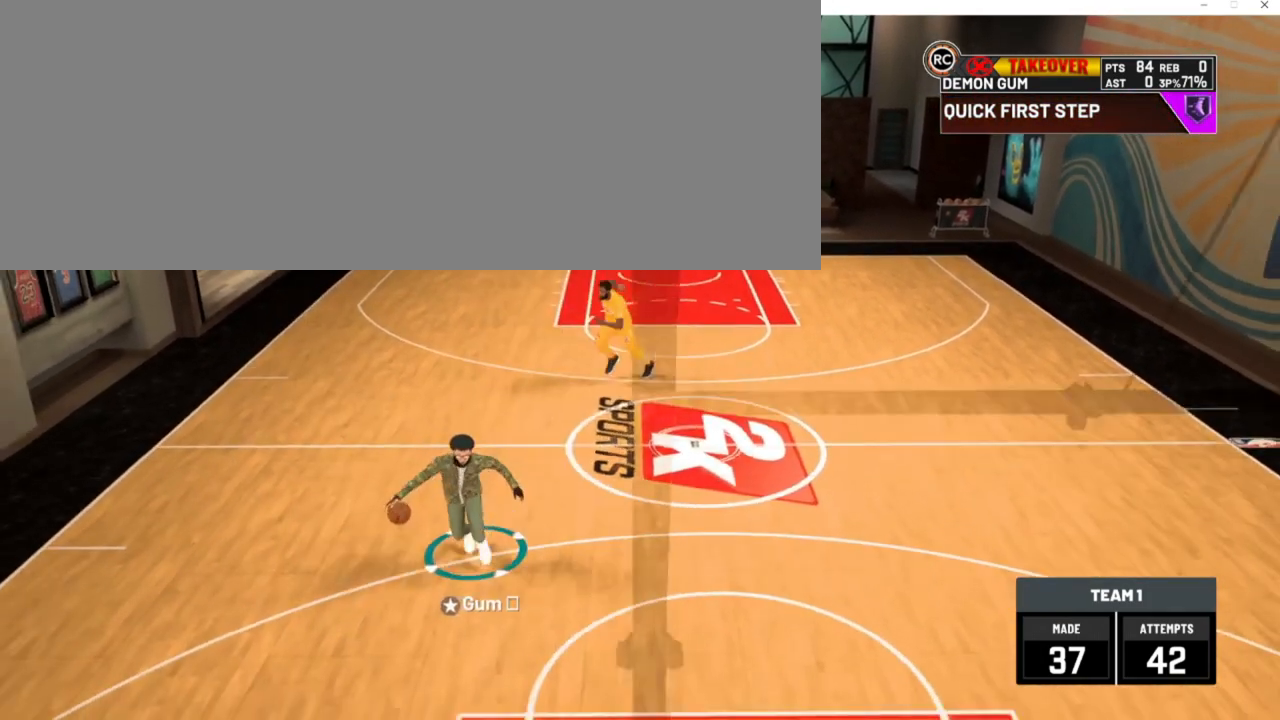
{"keys": [], "events": [[50, "num2", "down"], [217, "num2", "up"], [283, "d", "up"], [283, "s", "up"]]}
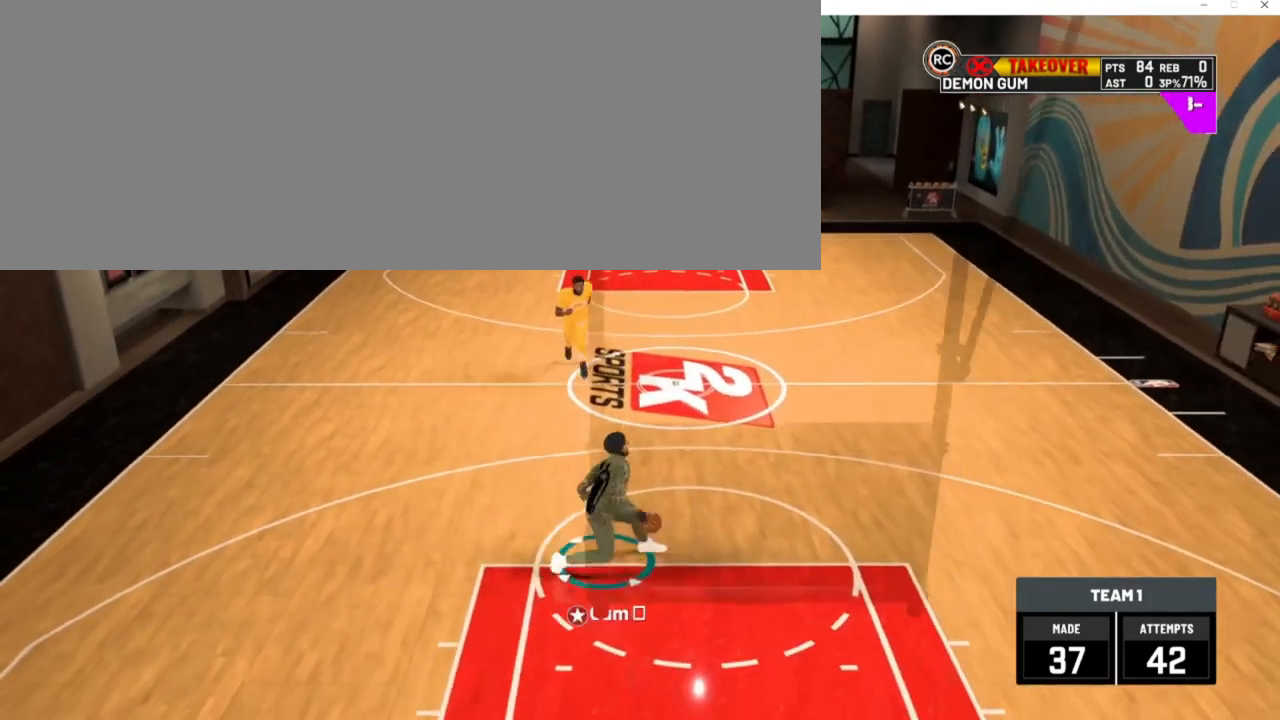
{"keys": ["num8"], "events": [[450, "num8", "down"]]}
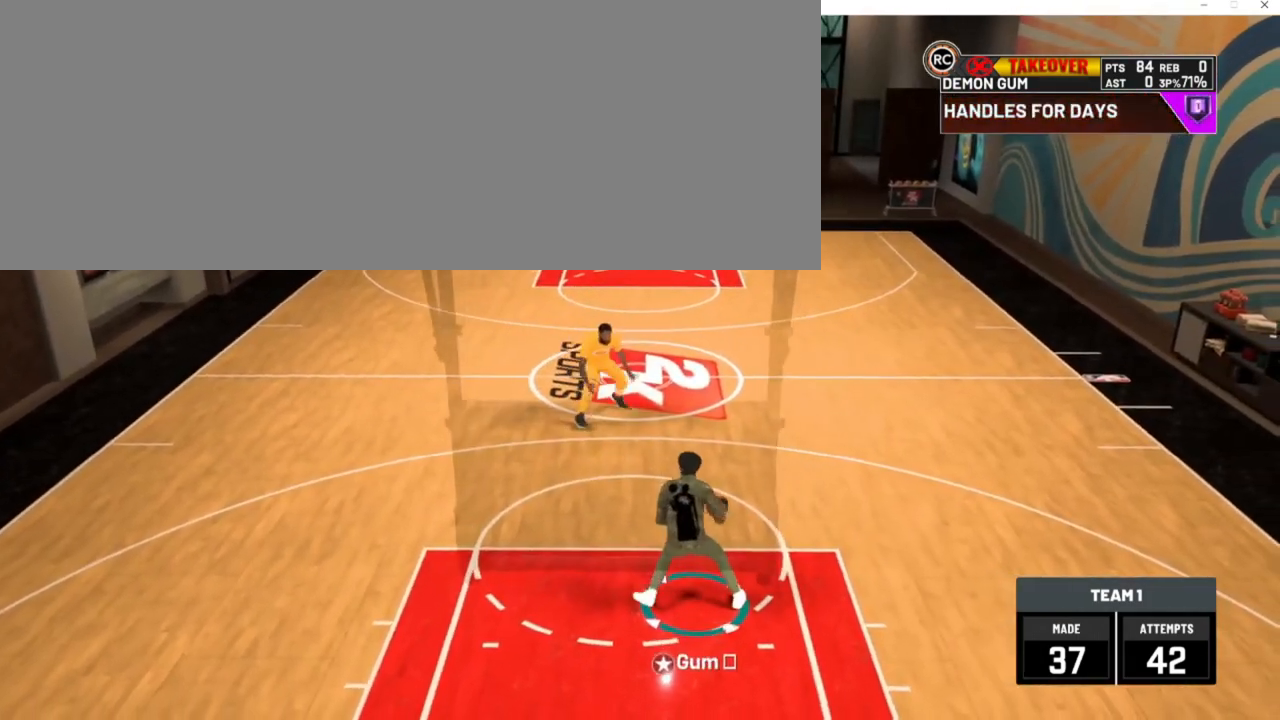
{"keys": ["a", "w"], "events": [[83, "num8", "up"], [383, "a", "down"], [417, "w", "down"]]}
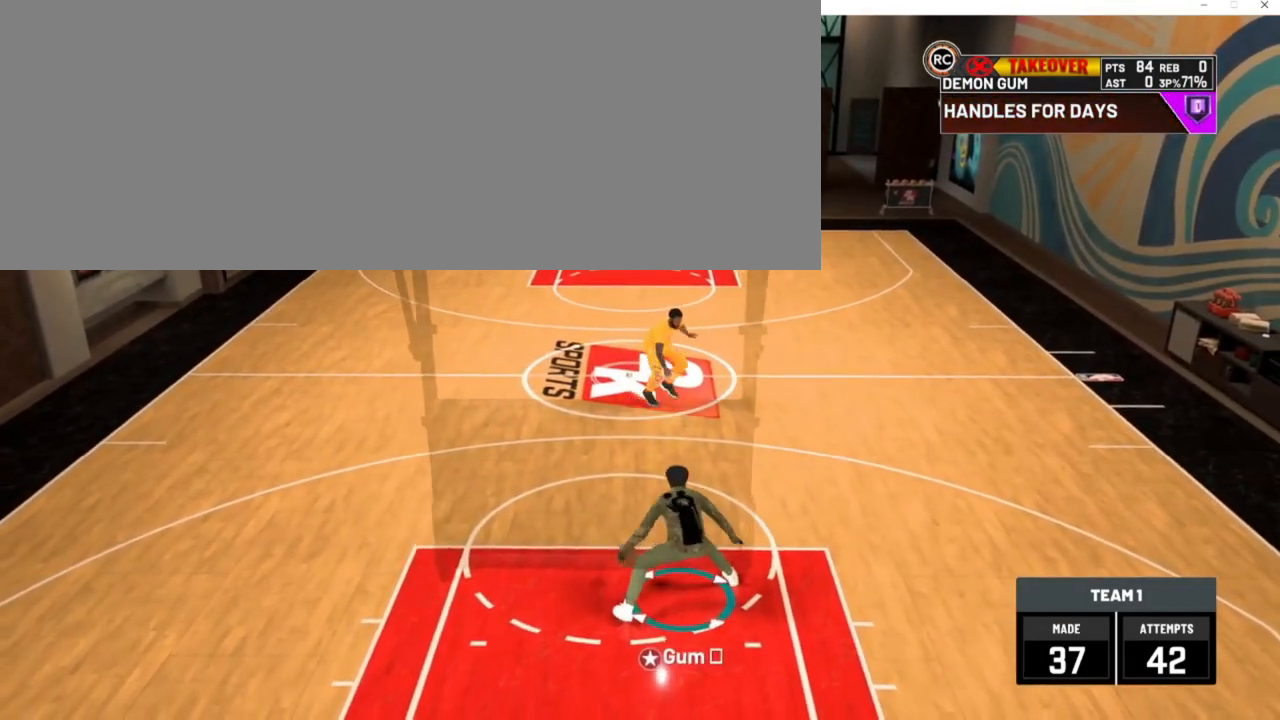
{"keys": ["a", "w"], "events": []}
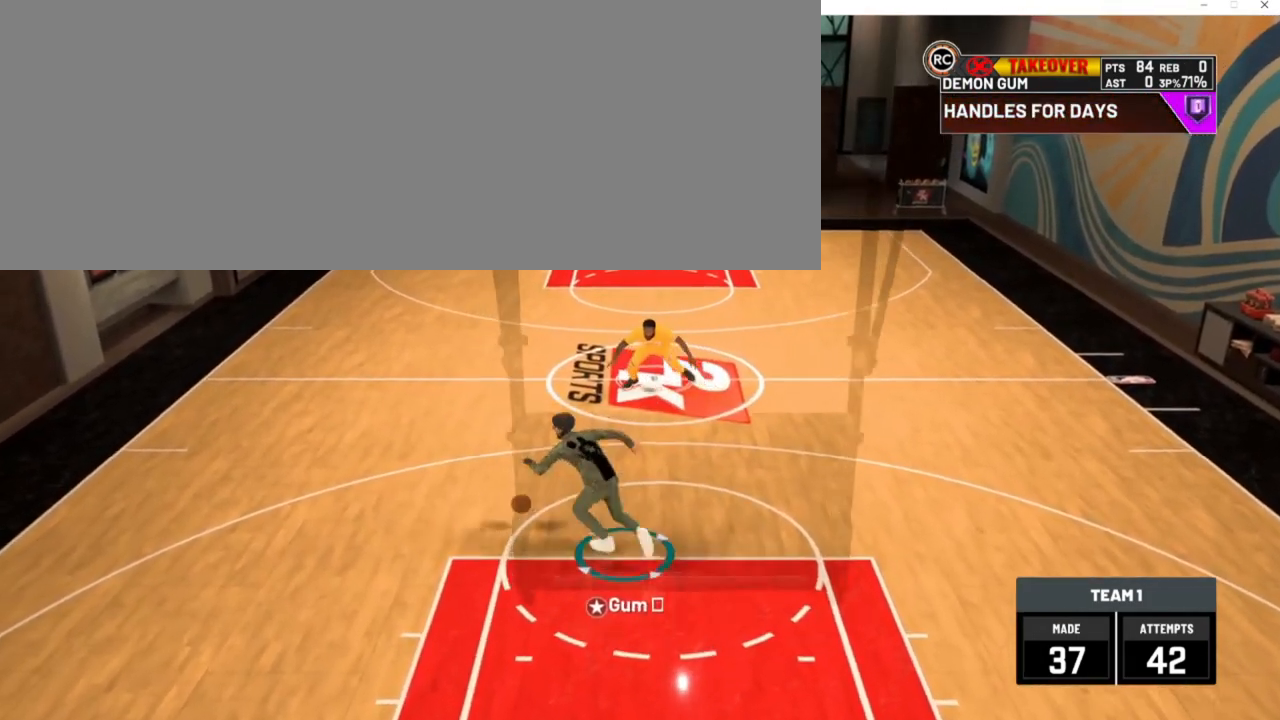
{"keys": [], "events": [[50, "a", "up"], [50, "w", "up"]]}
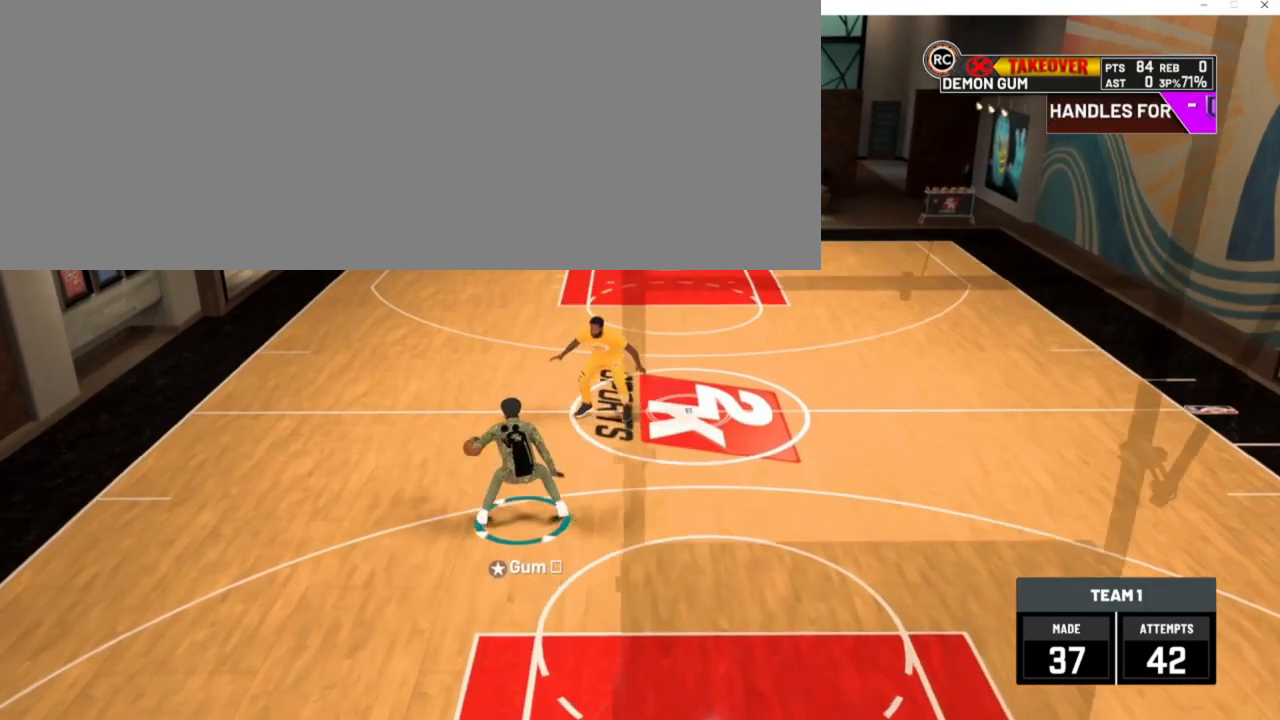
{"keys": [], "events": []}
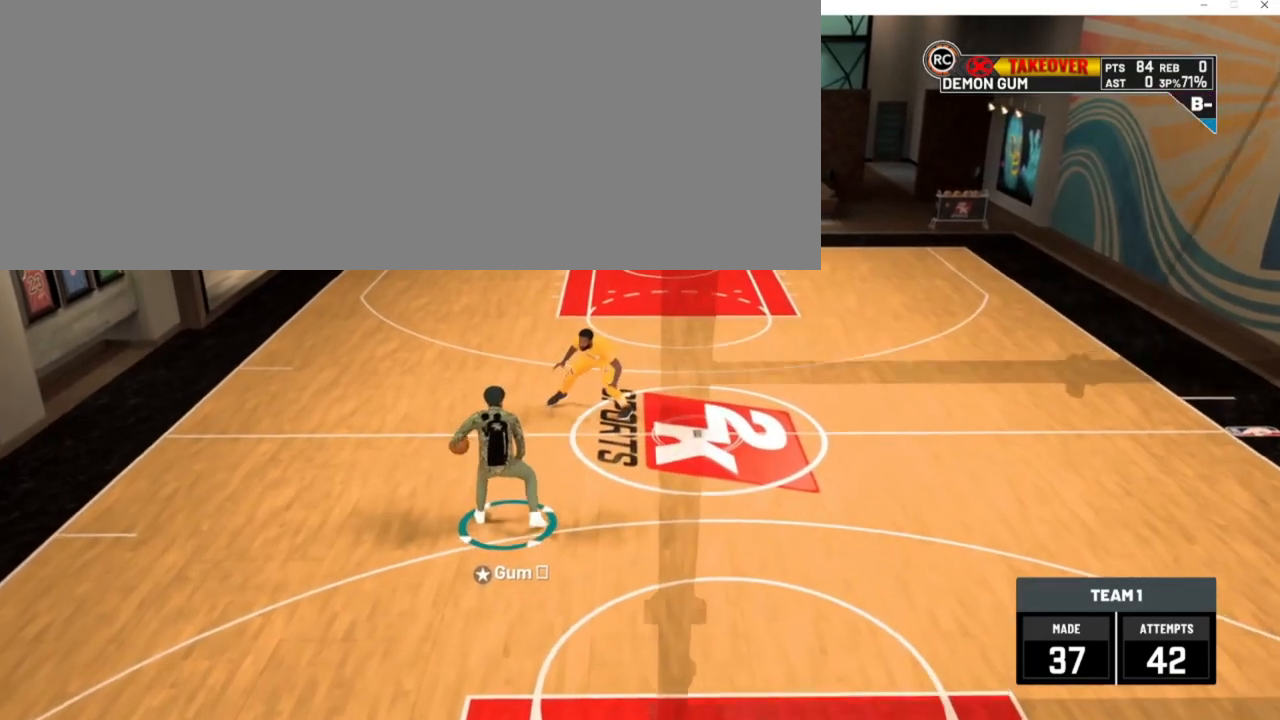
{"keys": [], "events": []}
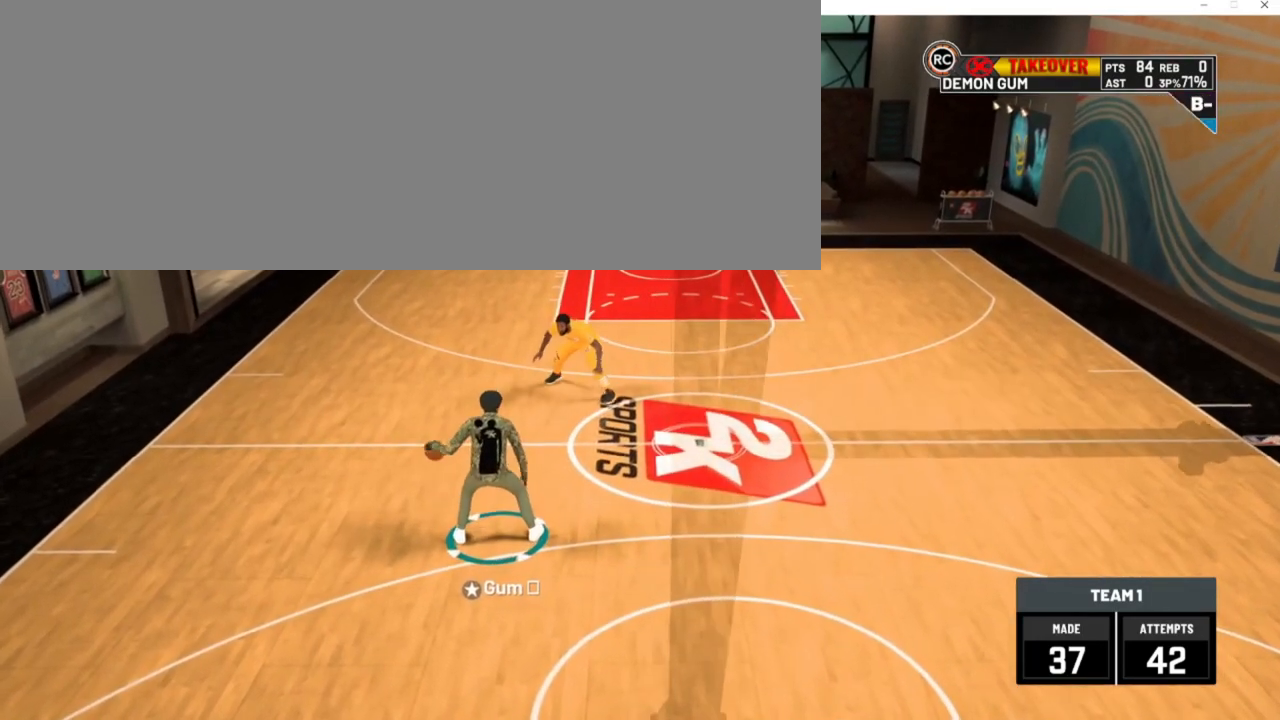
{"keys": [], "events": []}
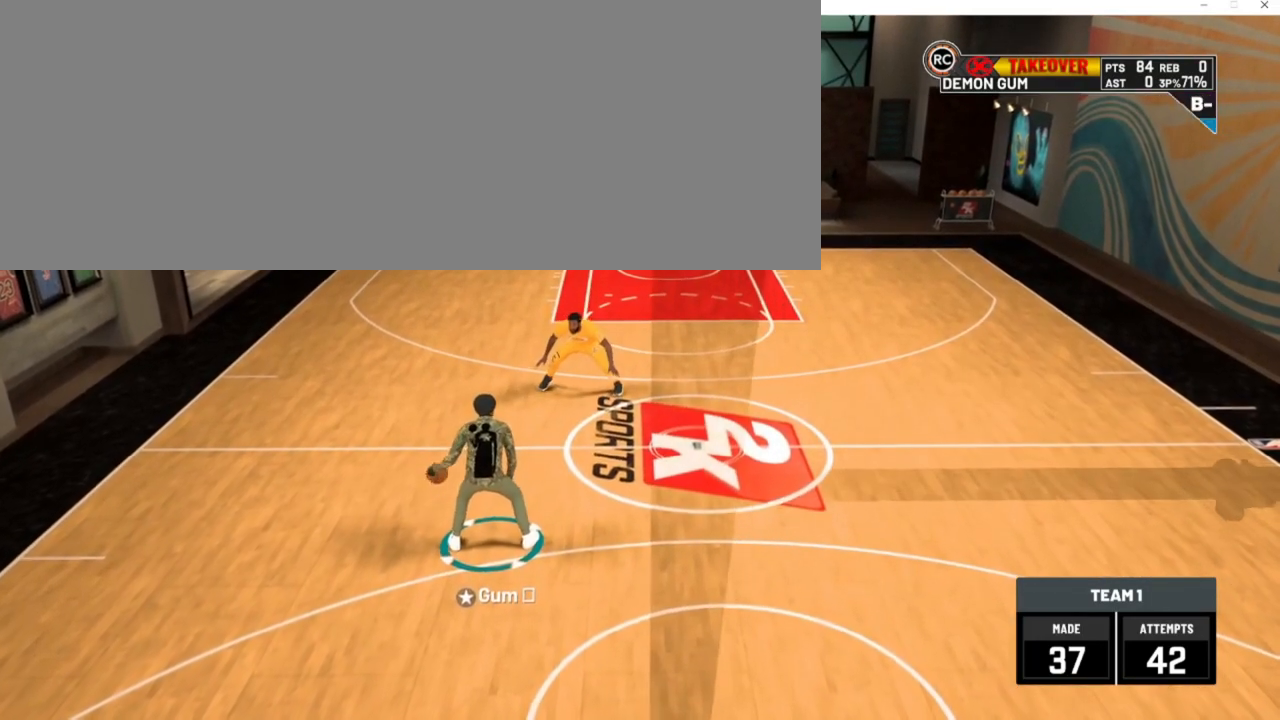
{"keys": [], "events": []}
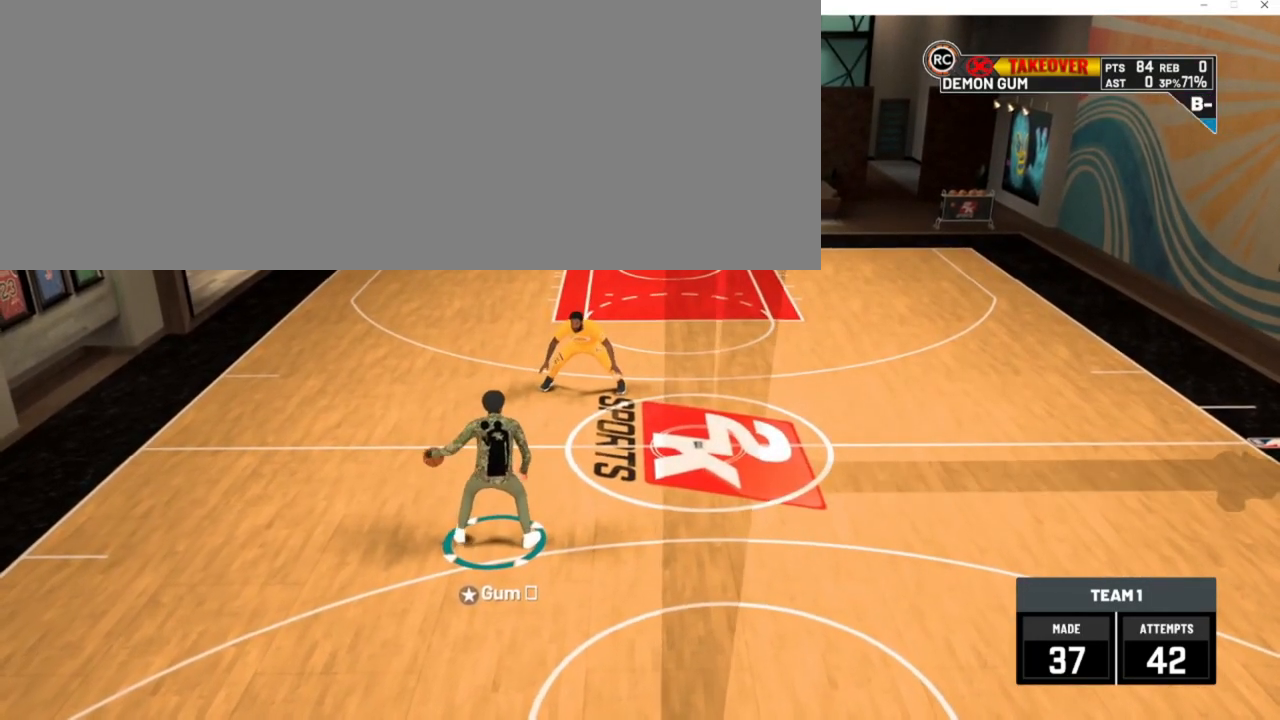
{"keys": [], "events": []}
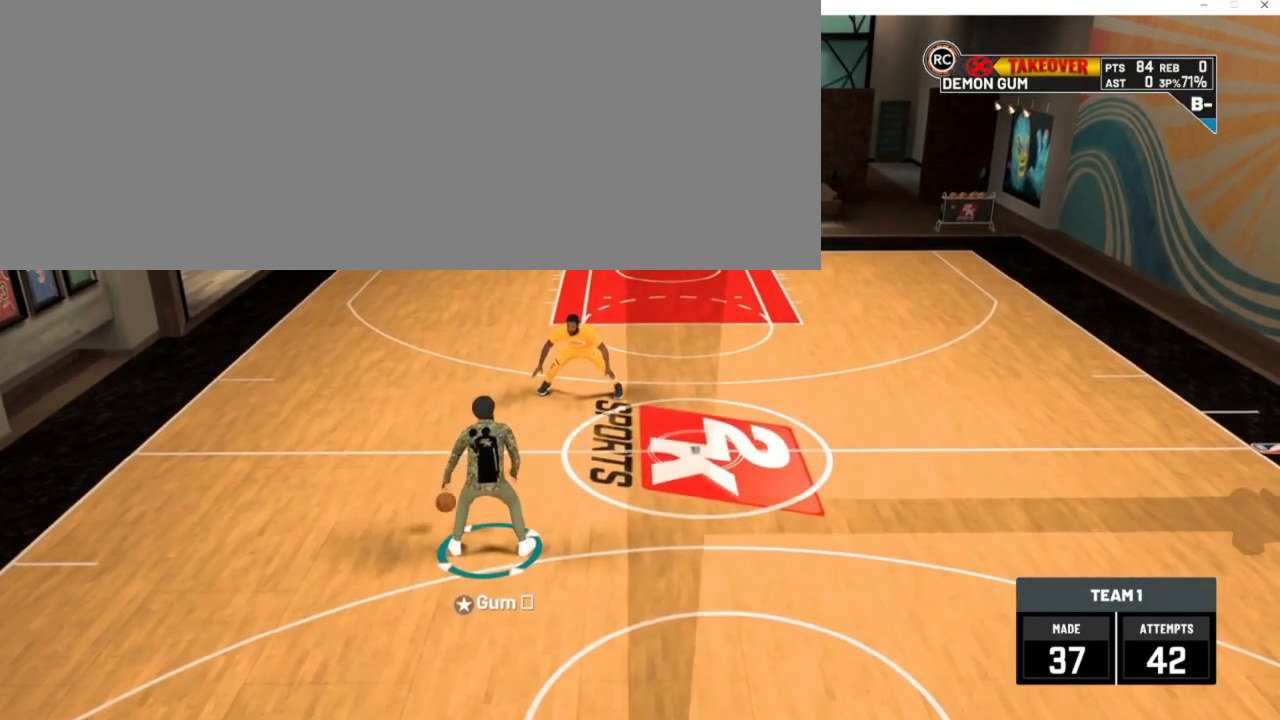
{"keys": [], "events": []}
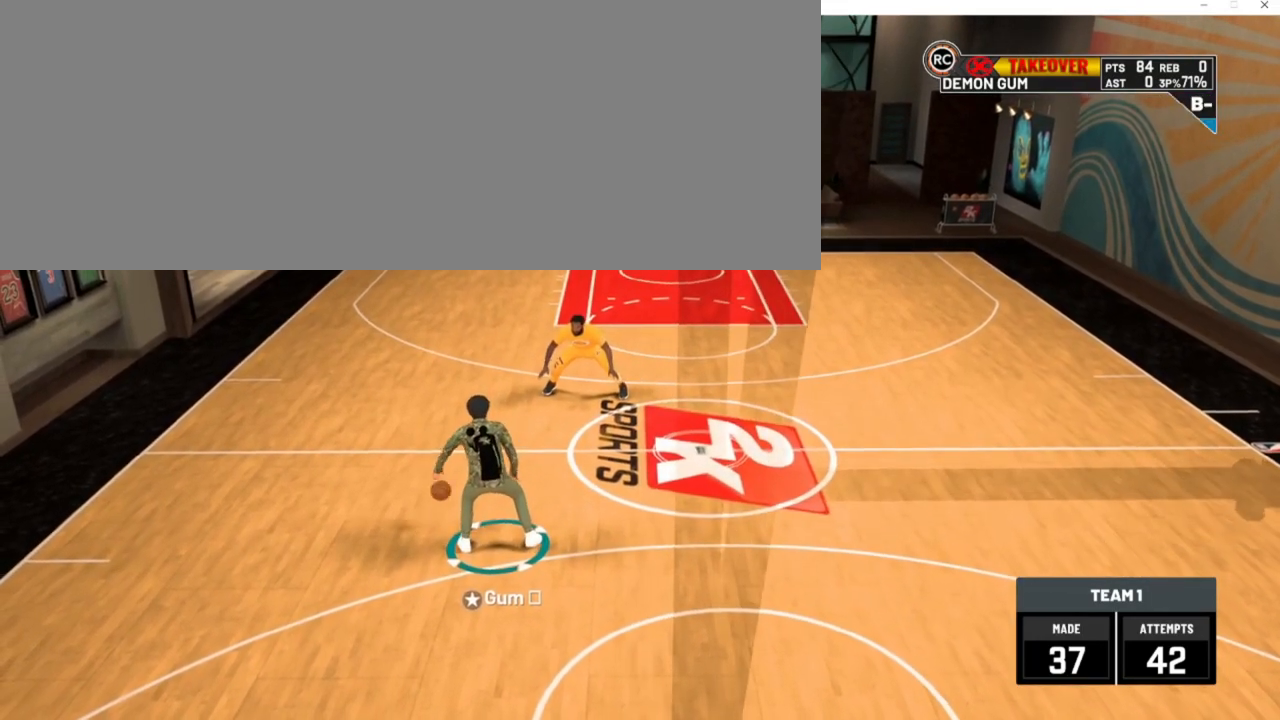
{"keys": [], "events": []}
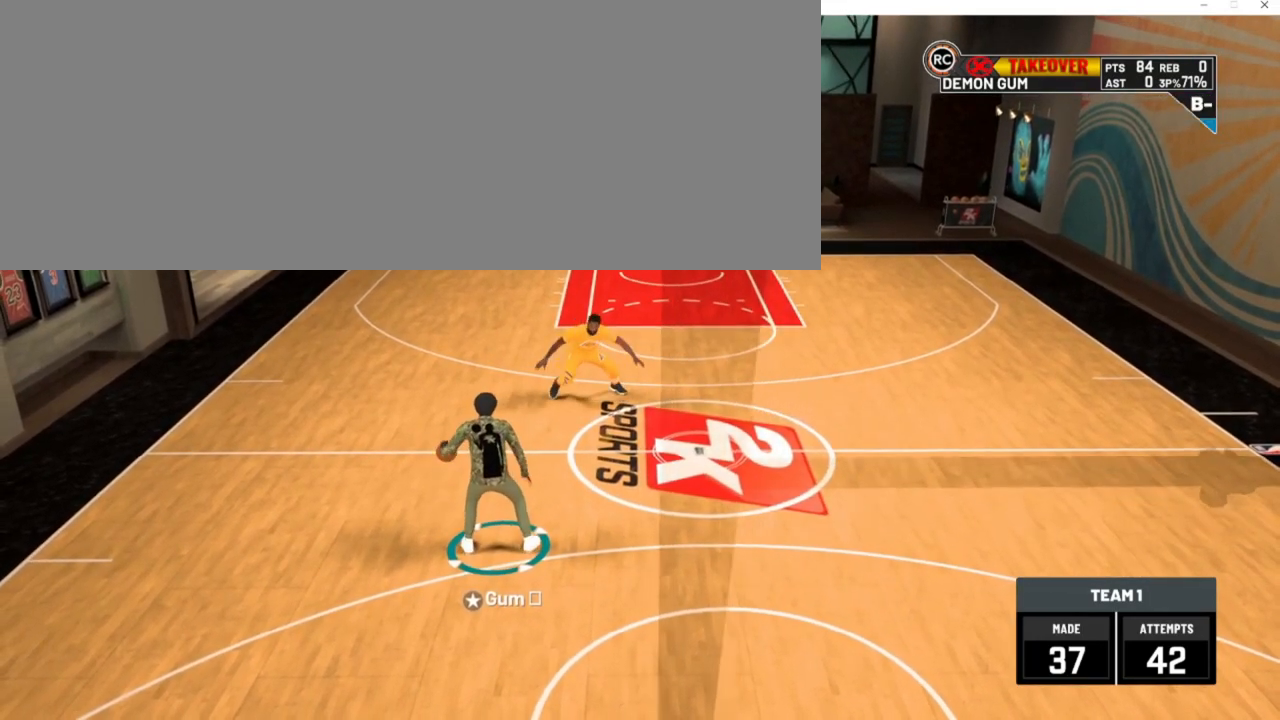
{"keys": ["d"], "events": [[217, "d", "down"]]}
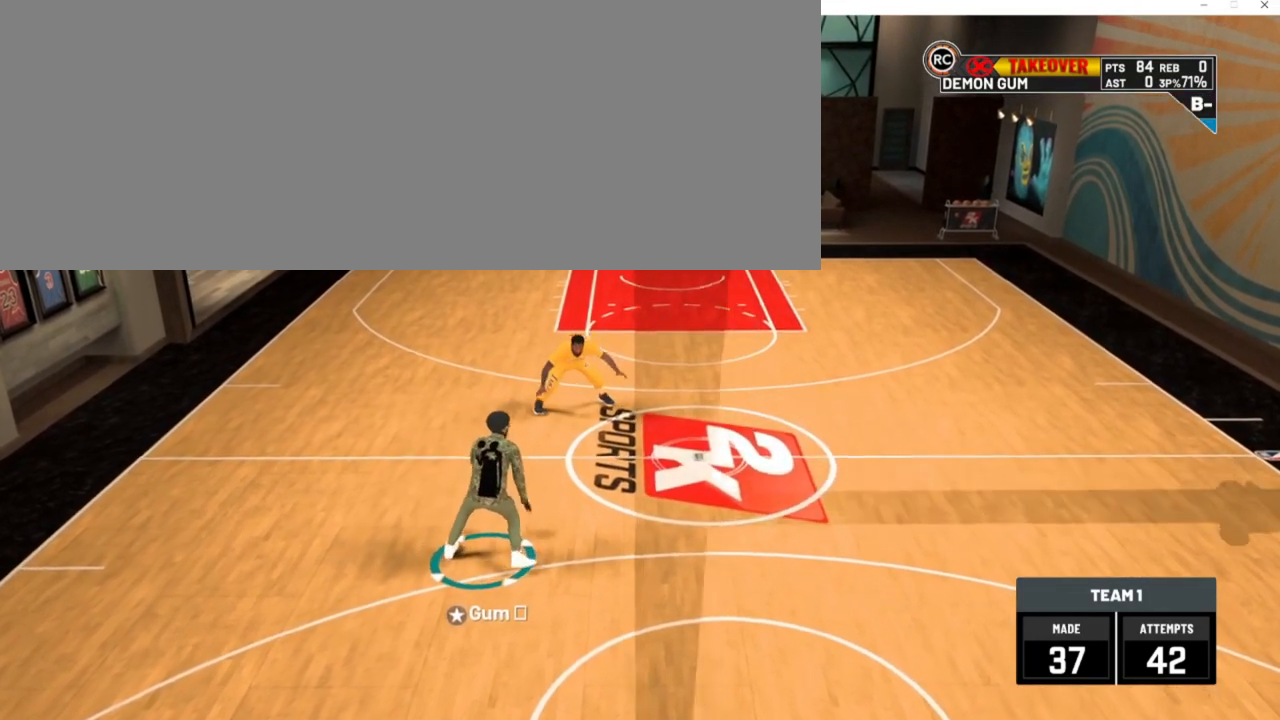
{"keys": ["d"], "events": []}
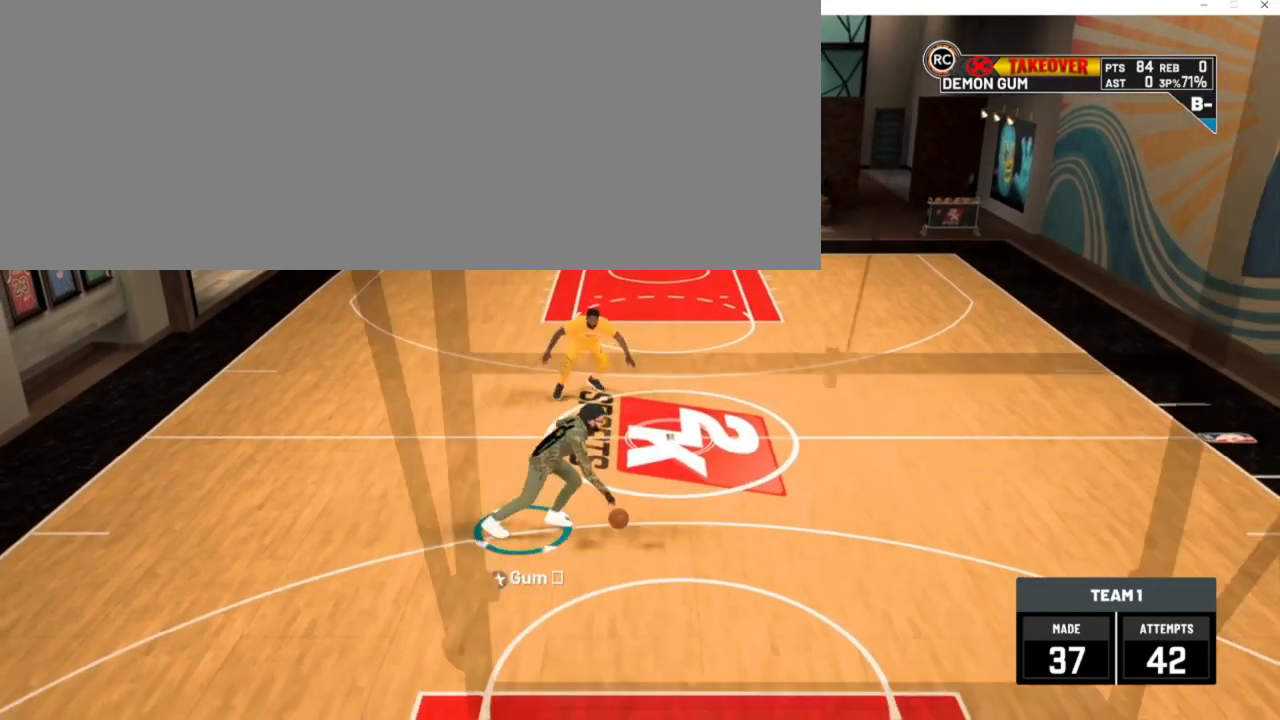
{"keys": ["d", "s"], "events": [[217, "s", "down"]]}
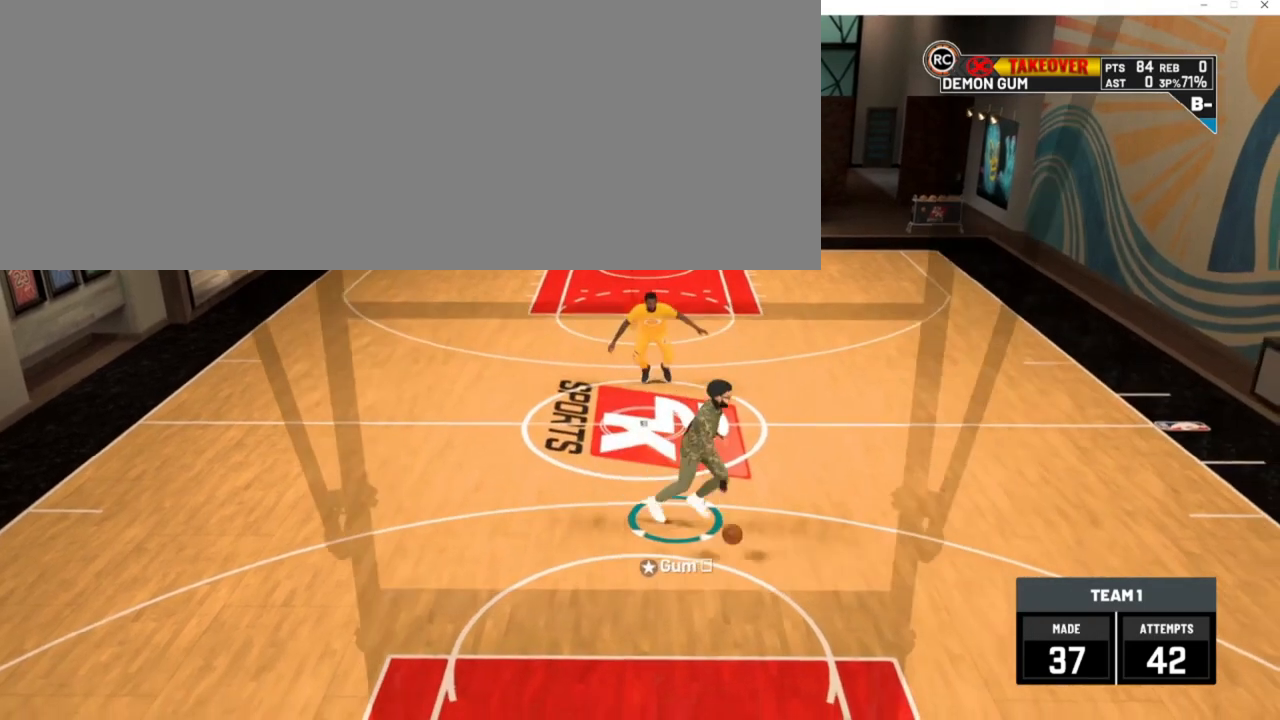
{"keys": ["d"], "events": [[450, "s", "up"]]}
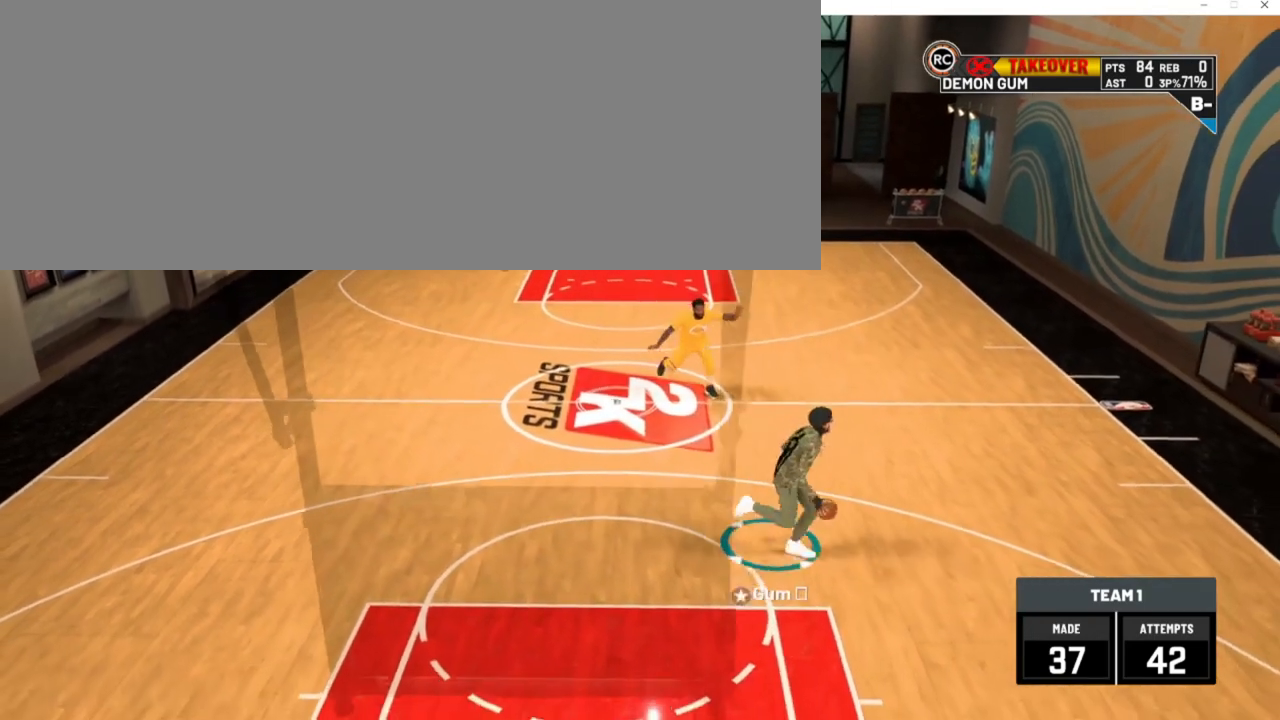
{"keys": [], "events": [[17, "d", "up"]]}
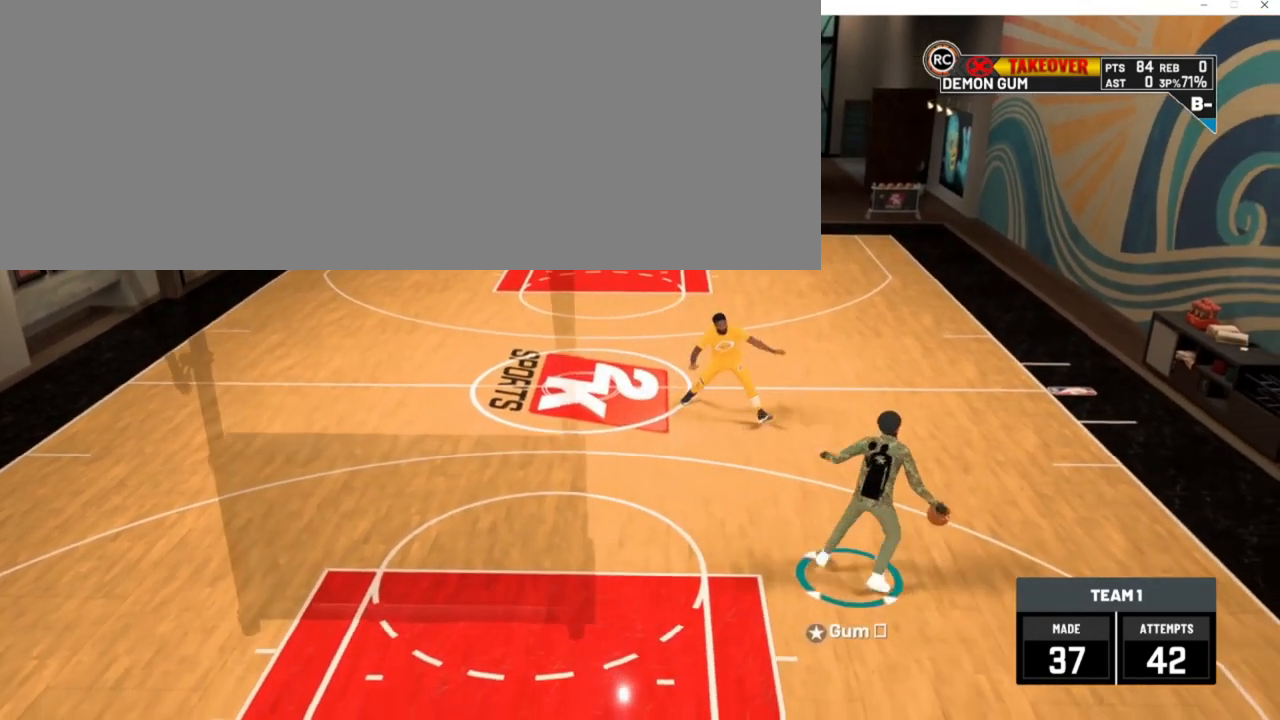
{"keys": [], "events": []}
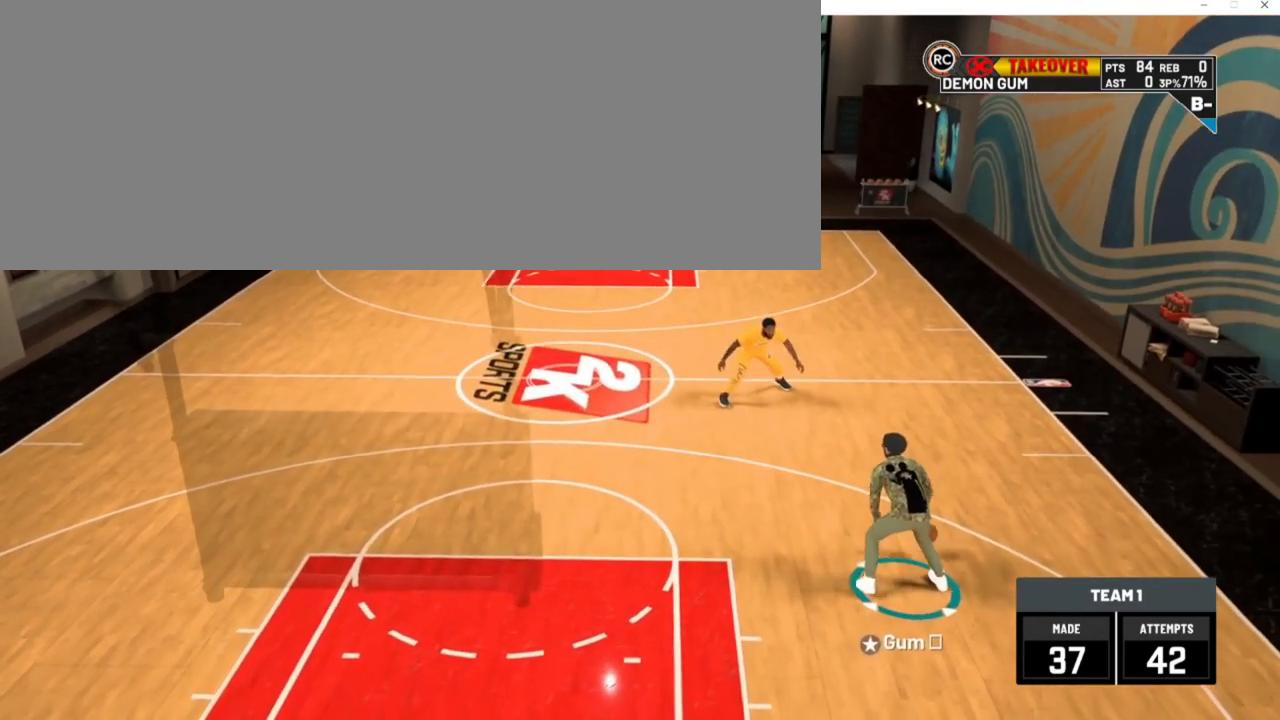
{"keys": [], "events": []}
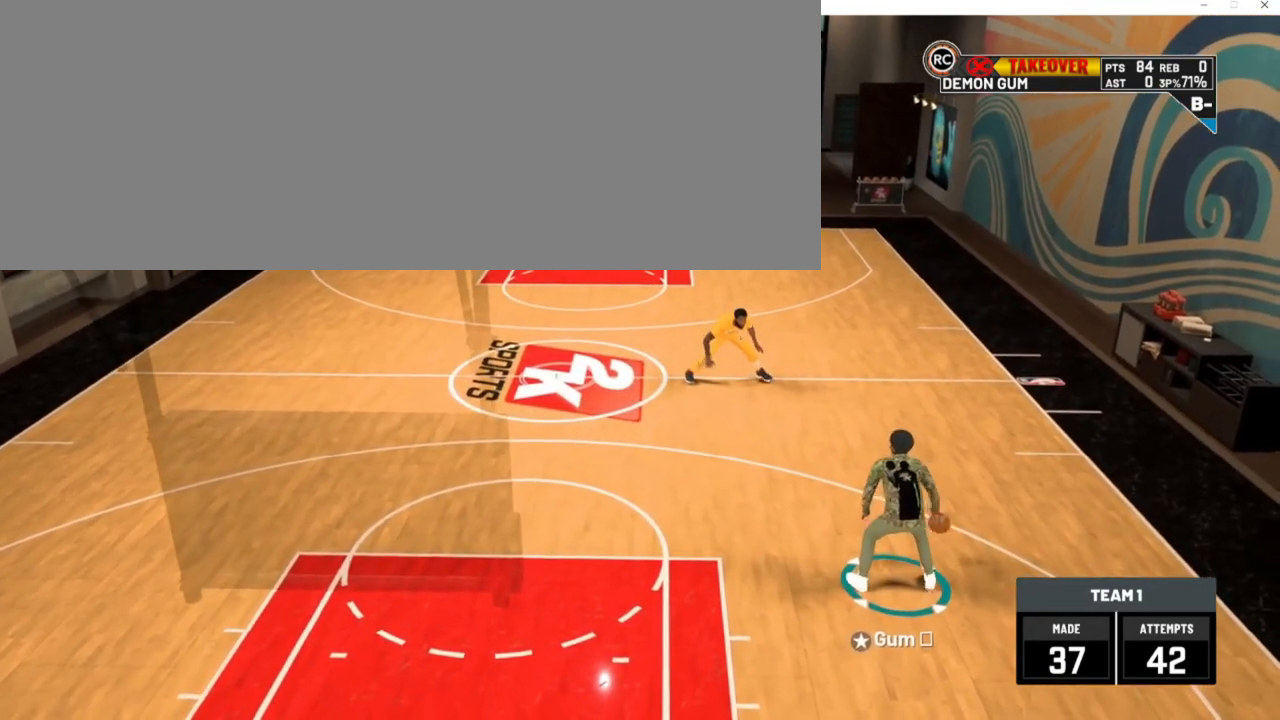
{"keys": [], "events": []}
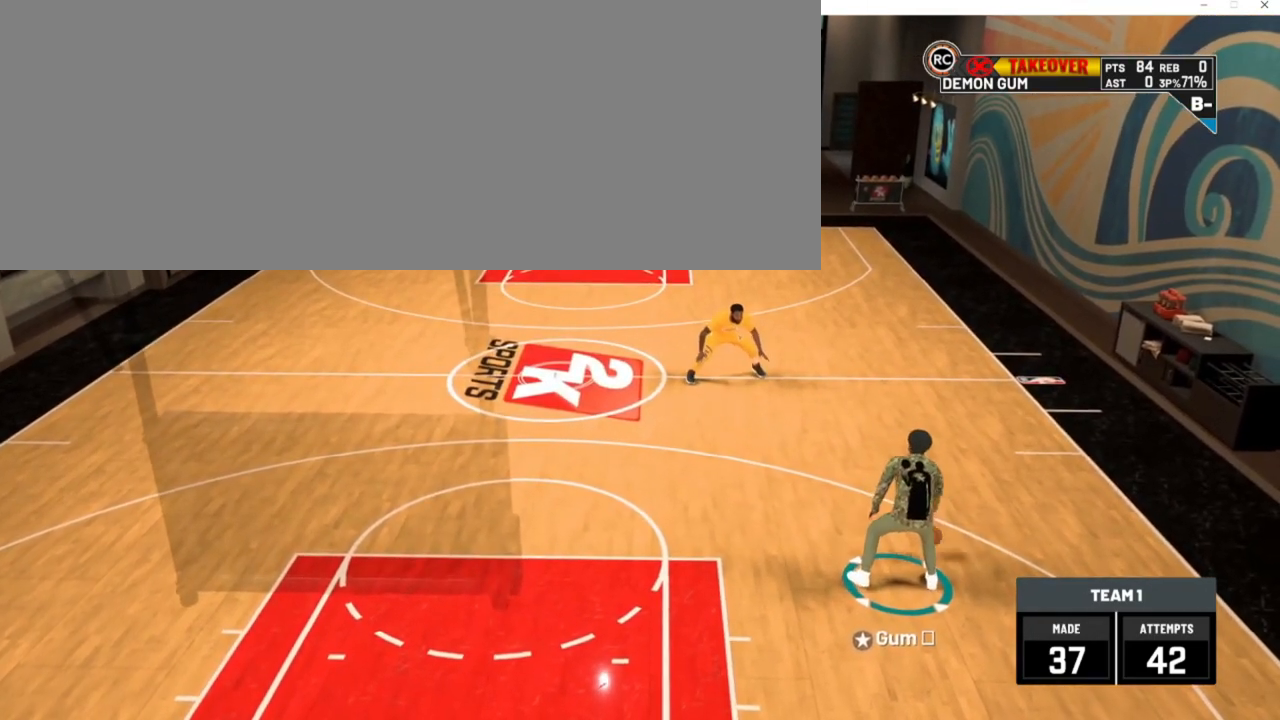
{"keys": [], "events": []}
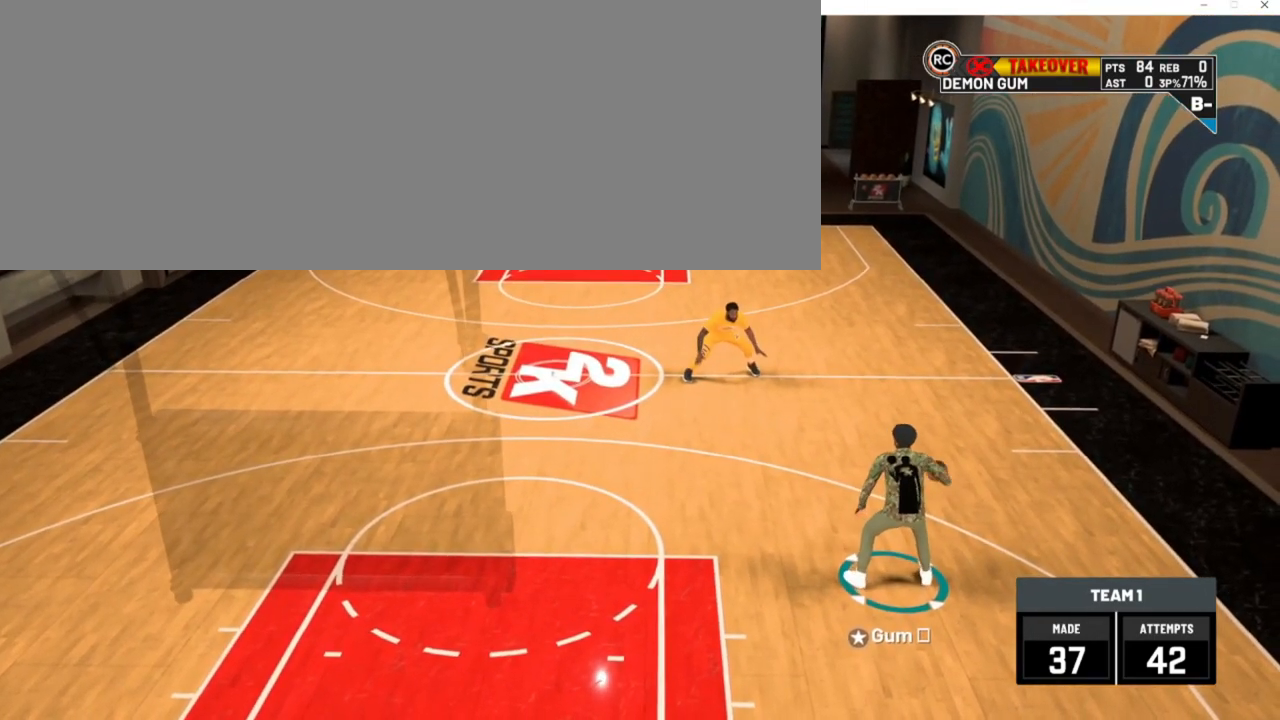
{"keys": [], "events": []}
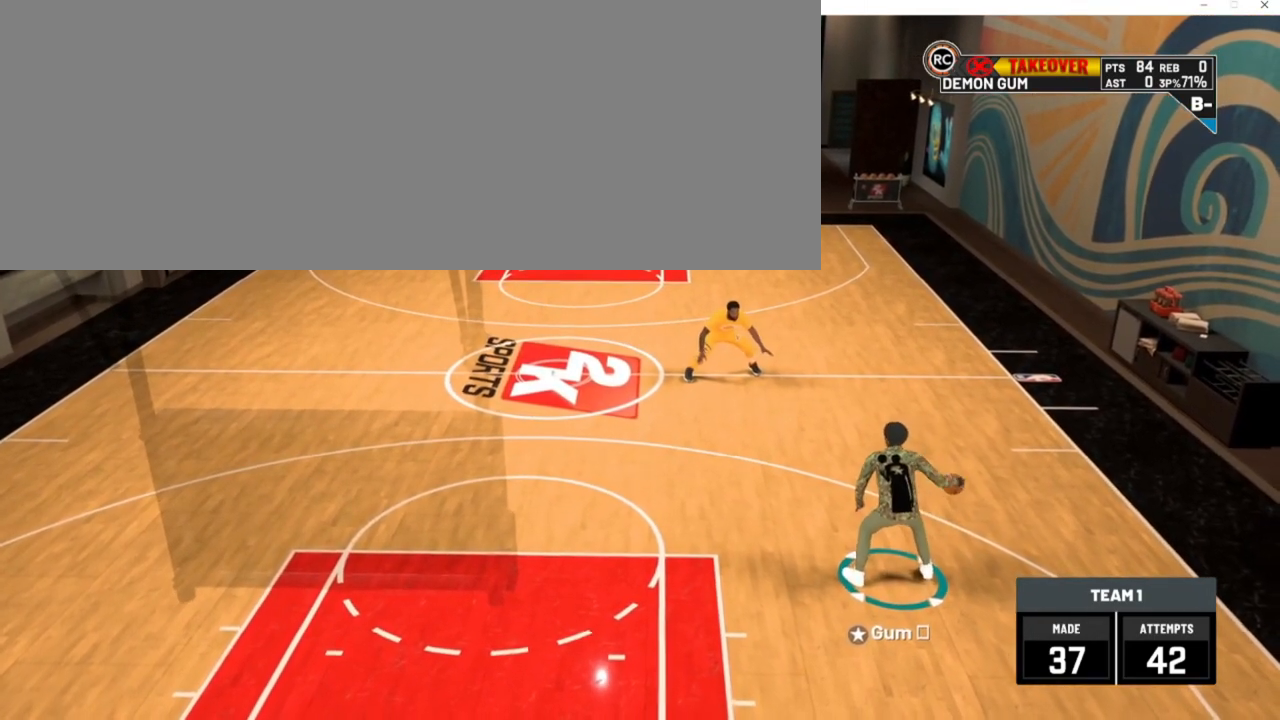
{"keys": [], "events": []}
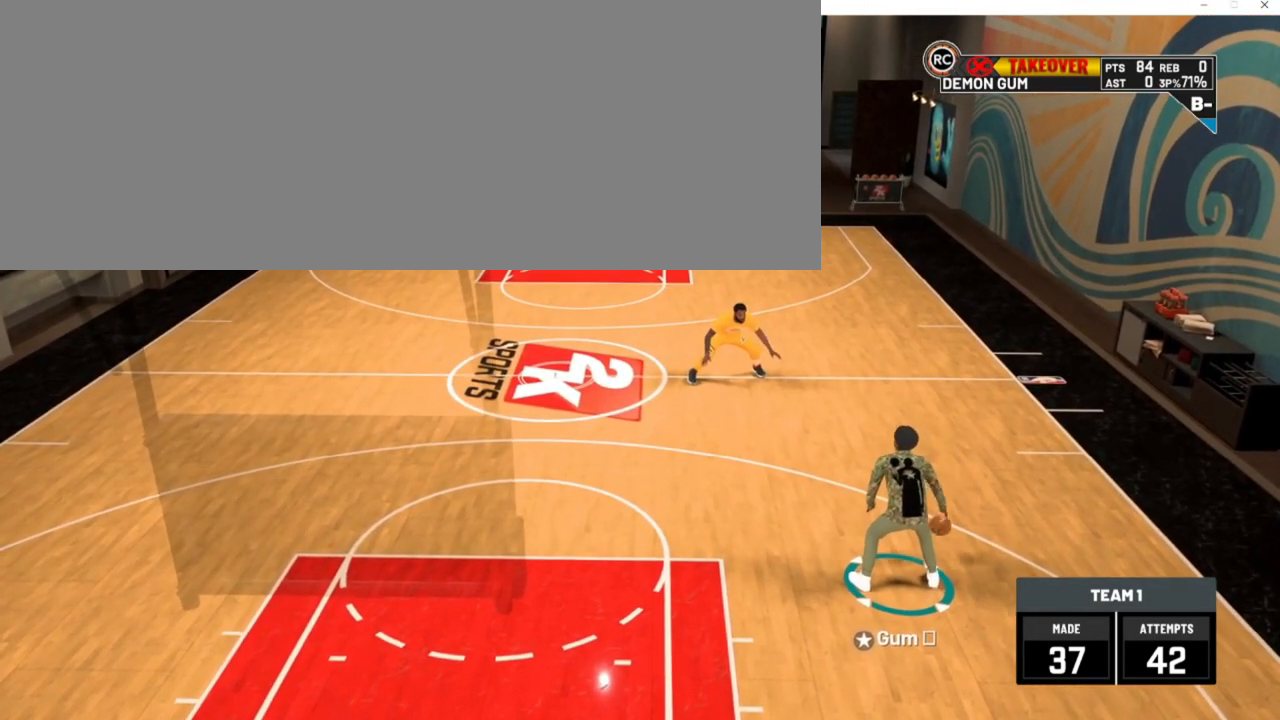
{"keys": ["a", "w"], "events": [[250, "a", "down"], [250, "w", "down"]]}
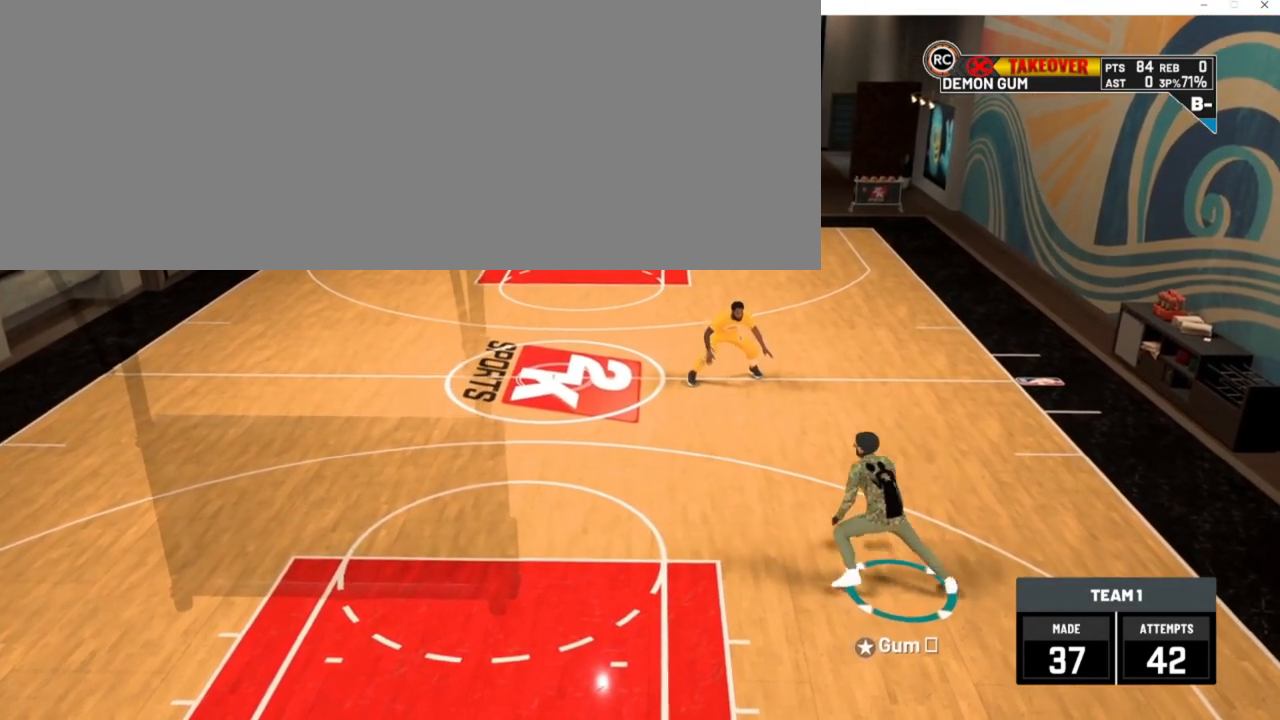
{"keys": [], "events": [[350, "w", "up"], [417, "a", "up"]]}
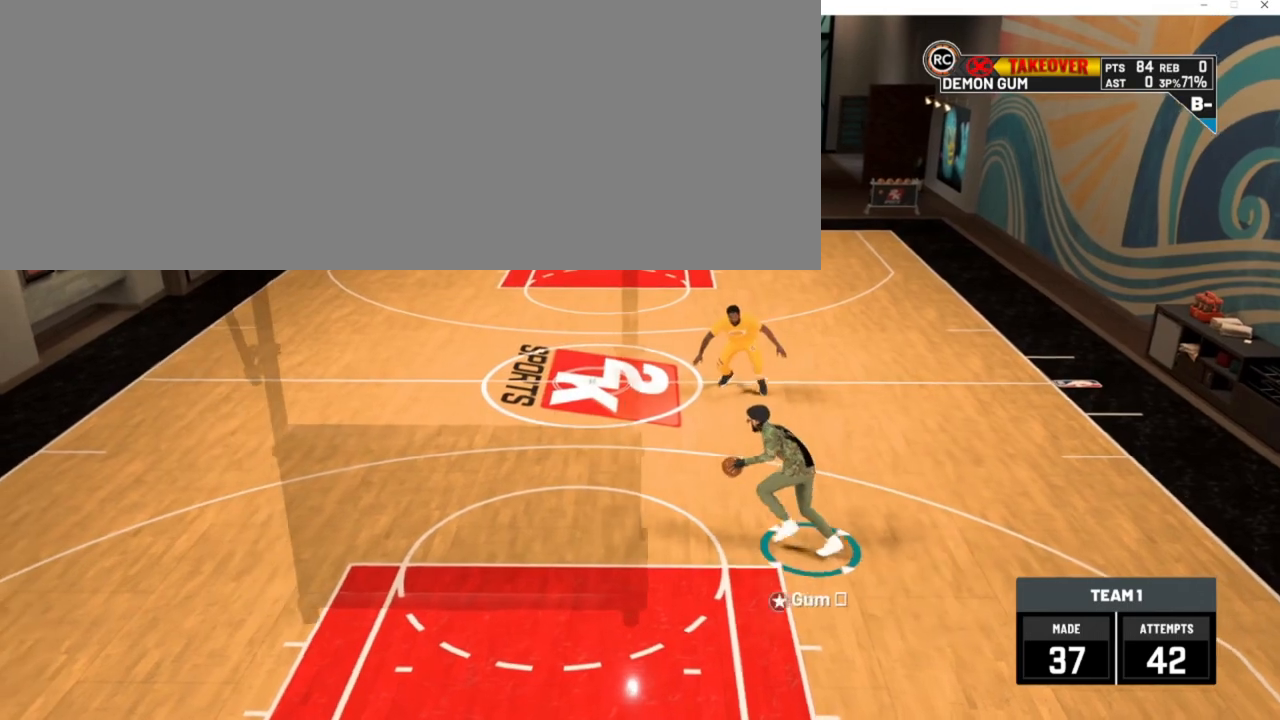
{"keys": [], "events": []}